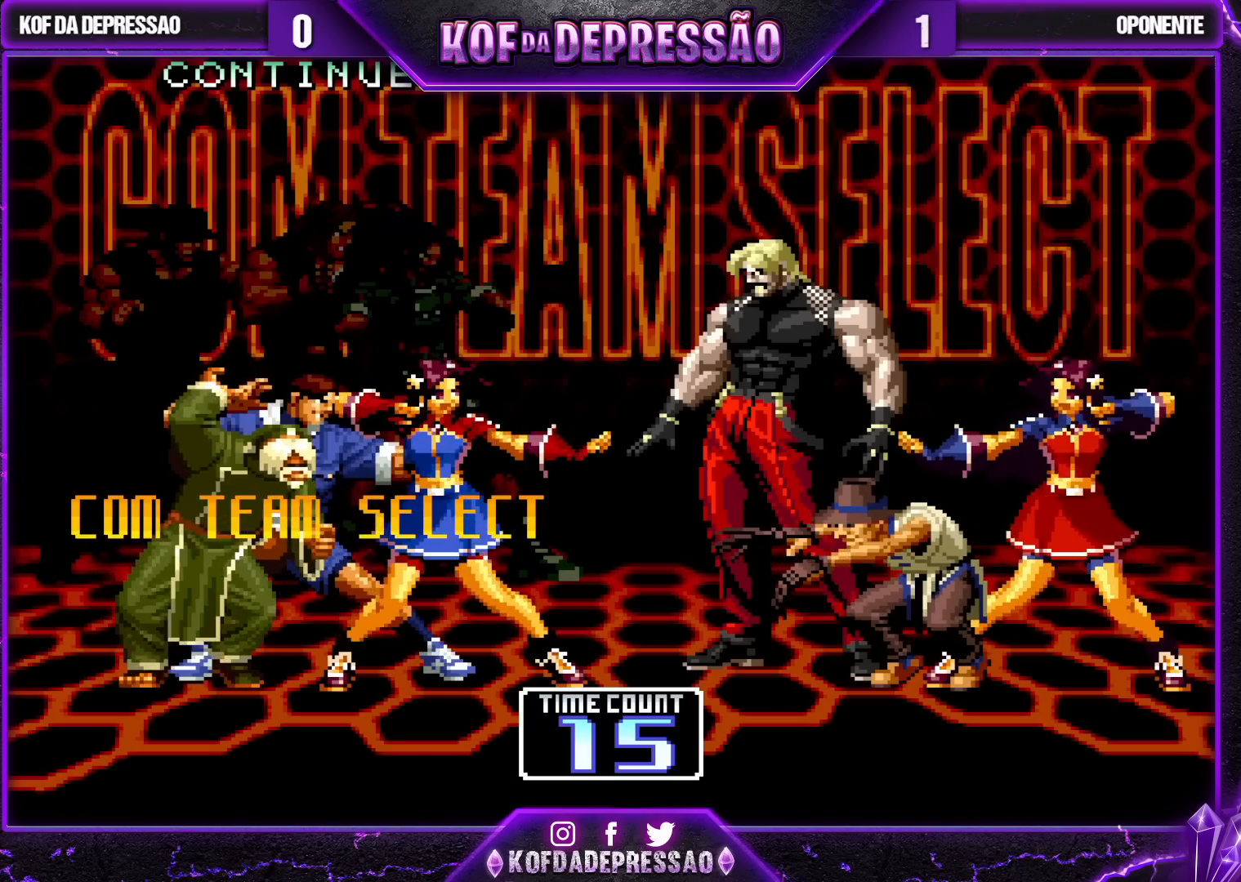
Gameplay with a controller (arcade stick); each line is a JSON object with the inputs held at the frame after it. "events" lists button and stick changes between this image and that frame as [ms after this image, input, new state], when the widget could be followed in between. Not read: L3 R3.
{"buttons": [], "left_stick": "center", "events": [[167, "START", "down"], [350, "START", "up"]]}
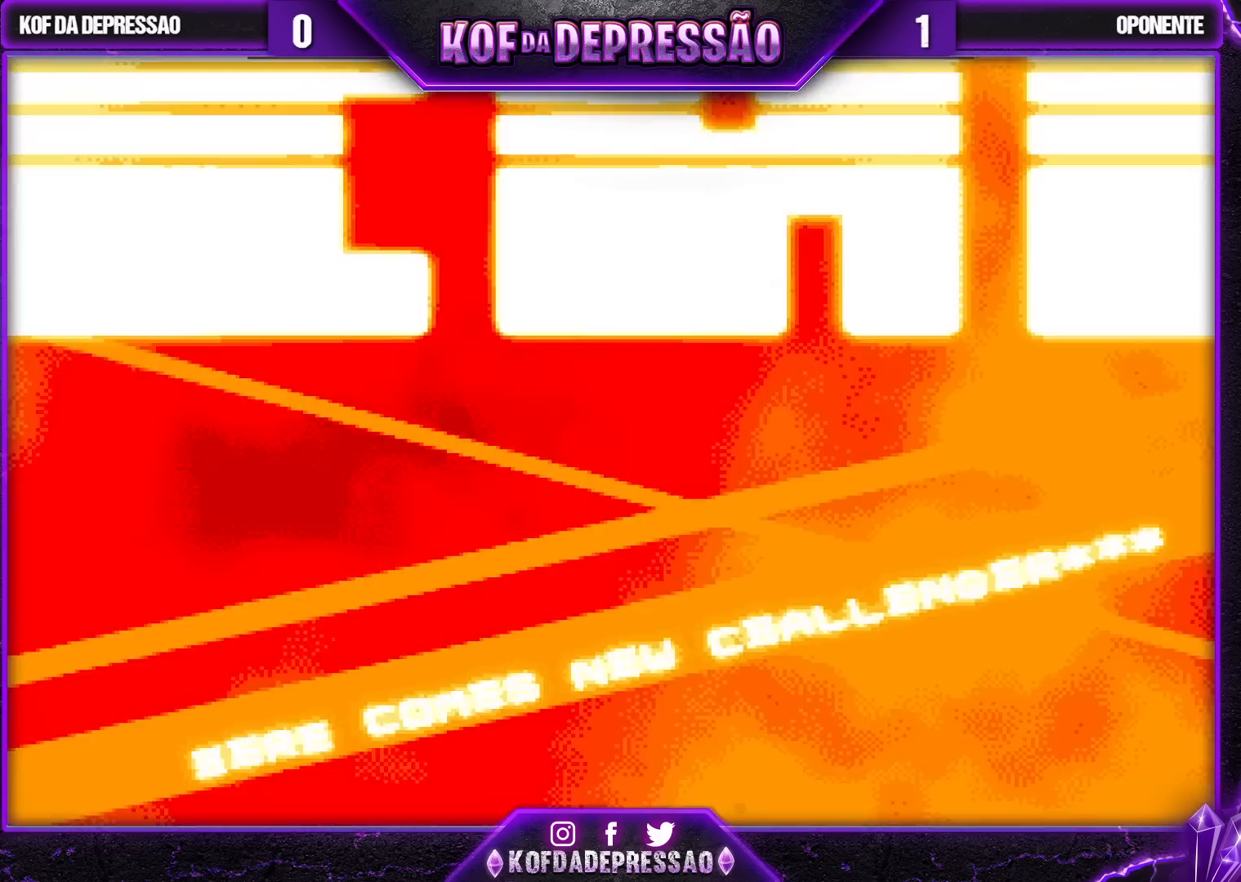
{"buttons": [], "left_stick": "center", "events": []}
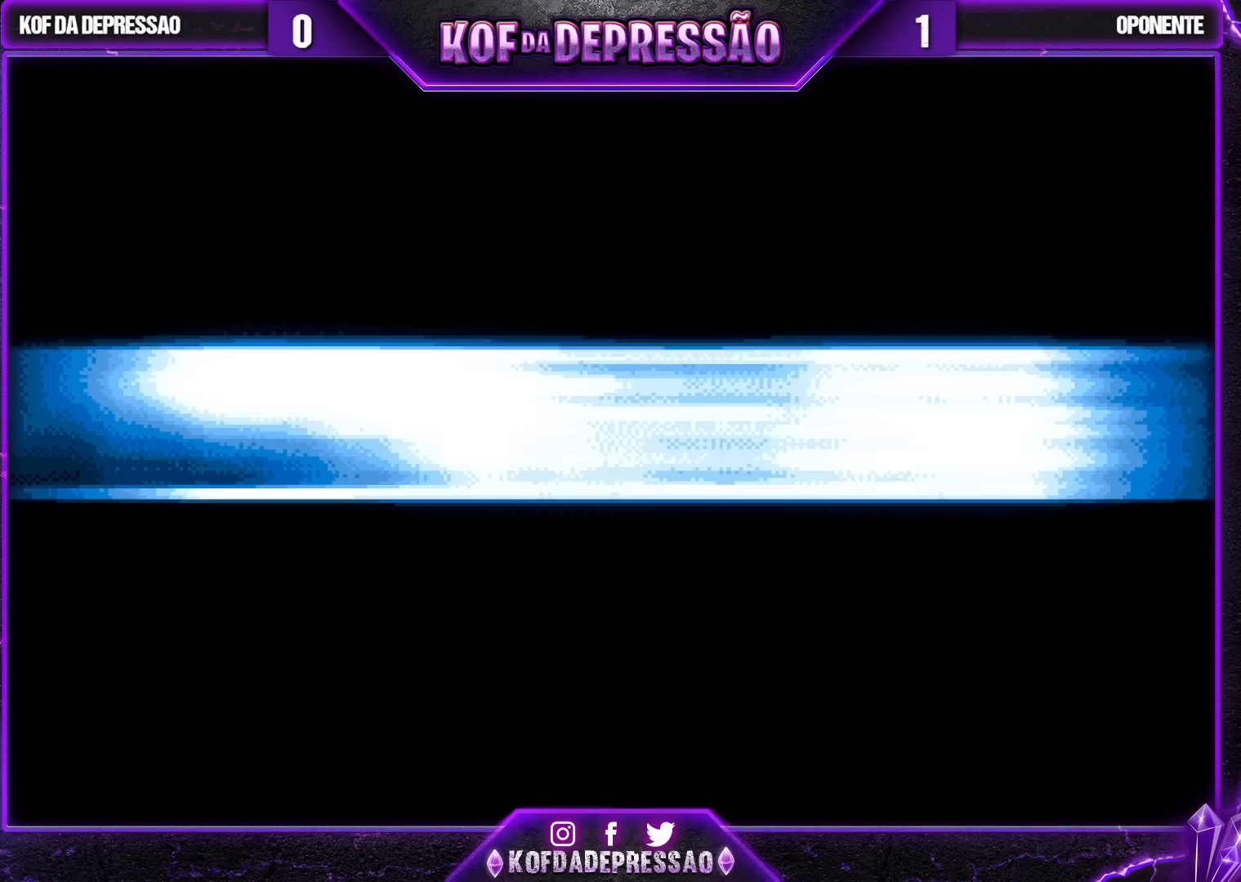
{"buttons": ["SQUARE"], "left_stick": "center", "events": [[300, "TRIANGLE", "down"], [317, "CROSS", "down"], [317, "SQUARE", "down"], [367, "CROSS", "up"], [383, "CROSS", "down"], [383, "TRIANGLE", "up"], [433, "SQUARE", "up"], [450, "CROSS", "up"], [483, "SQUARE", "down"]]}
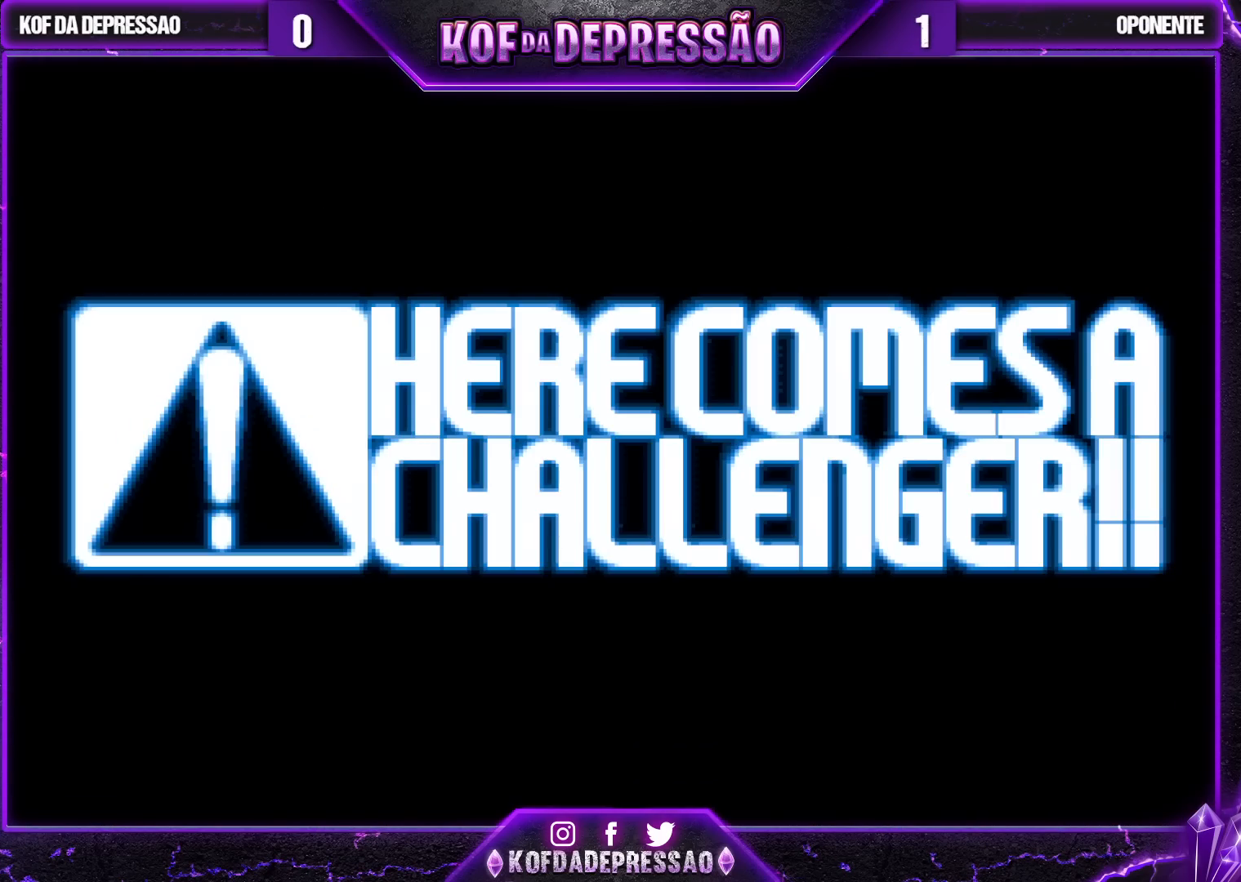
{"buttons": ["CROSS"], "left_stick": "center", "events": [[33, "TRIANGLE", "down"], [67, "CROSS", "down"], [100, "TRIANGLE", "up"], [133, "SQUARE", "up"], [183, "CROSS", "up"], [183, "TRIANGLE", "down"], [200, "SQUARE", "down"], [283, "CROSS", "down"], [283, "TRIANGLE", "up"], [300, "SQUARE", "up"], [367, "SQUARE", "down"], [367, "TRIANGLE", "down"], [383, "CROSS", "up"], [467, "CROSS", "down"], [467, "TRIANGLE", "up"], [483, "SQUARE", "up"]]}
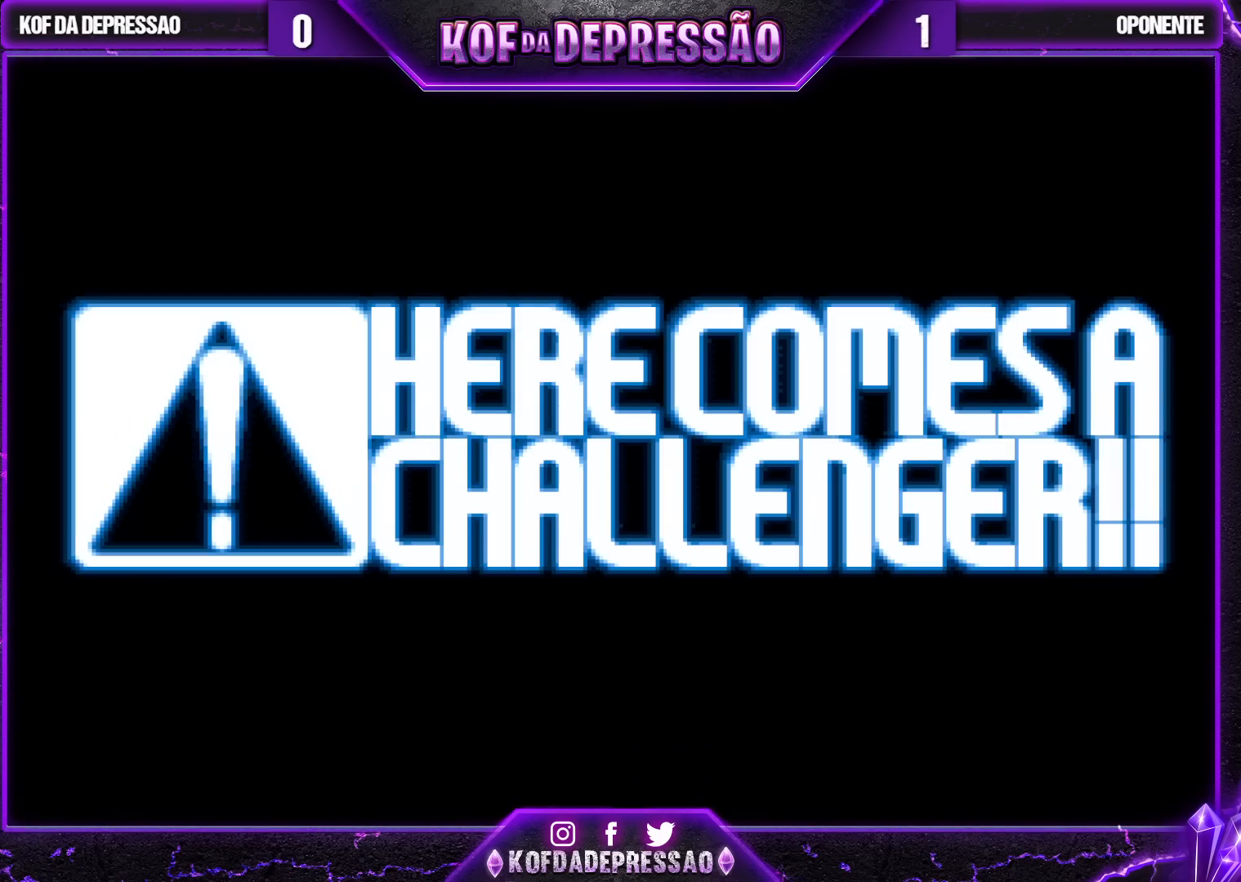
{"buttons": ["SQUARE"], "left_stick": "center", "events": [[50, "CROSS", "up"], [50, "SQUARE", "down"], [50, "TRIANGLE", "down"], [117, "CROSS", "down"], [117, "SQUARE", "up"], [117, "TRIANGLE", "up"], [167, "TRIANGLE", "down"], [183, "SQUARE", "down"], [200, "CROSS", "up"], [250, "SQUARE", "up"], [250, "TRIANGLE", "up"], [333, "SQUARE", "down"], [333, "TRIANGLE", "down"], [383, "SQUARE", "up"], [383, "TRIANGLE", "up"], [417, "CROSS", "down"], [417, "SQUARE", "down"], [450, "CROSS", "up"], [483, "SQUARE", "up"], [500, "SQUARE", "down"]]}
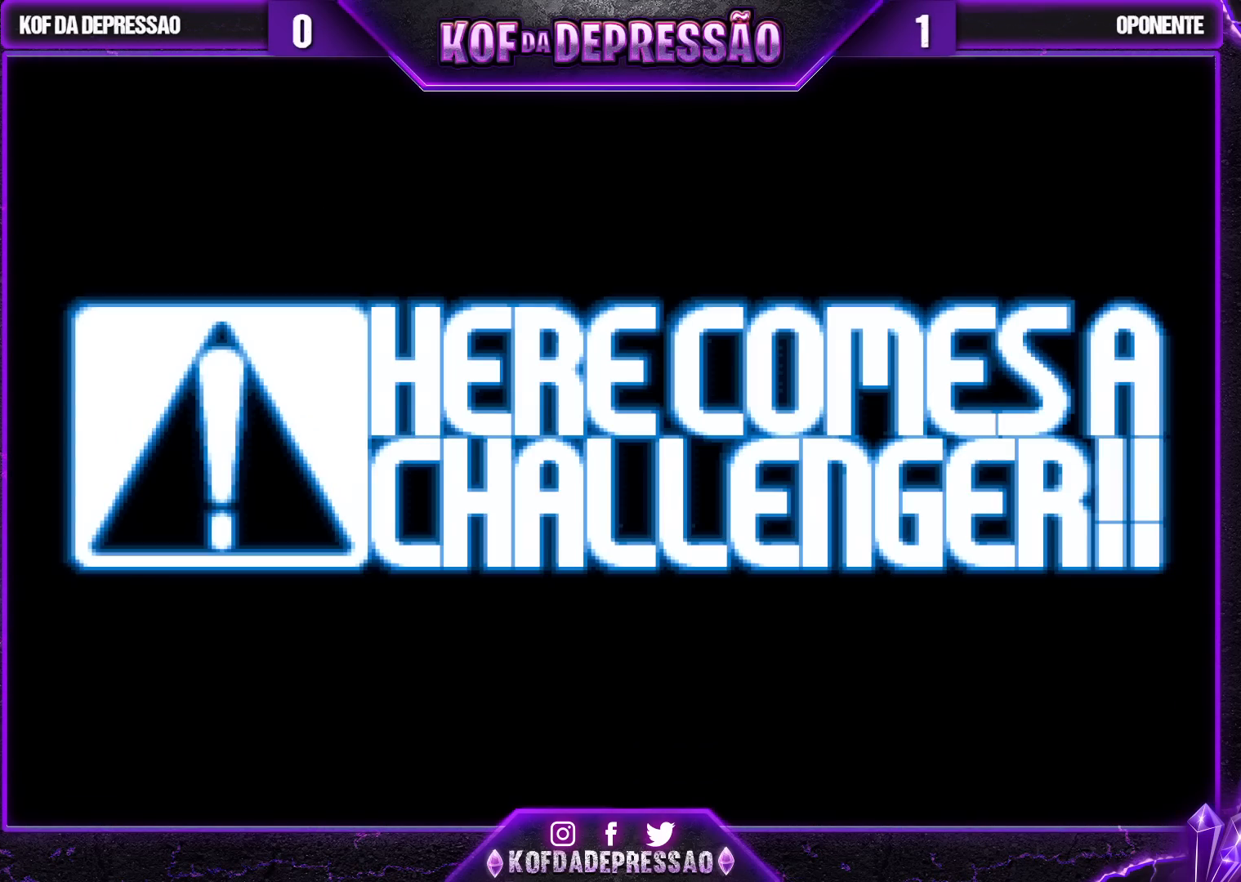
{"buttons": ["SQUARE"], "left_stick": "center", "events": [[83, "SQUARE", "up"], [100, "SQUARE", "down"], [167, "SQUARE", "up"], [450, "SQUARE", "down"]]}
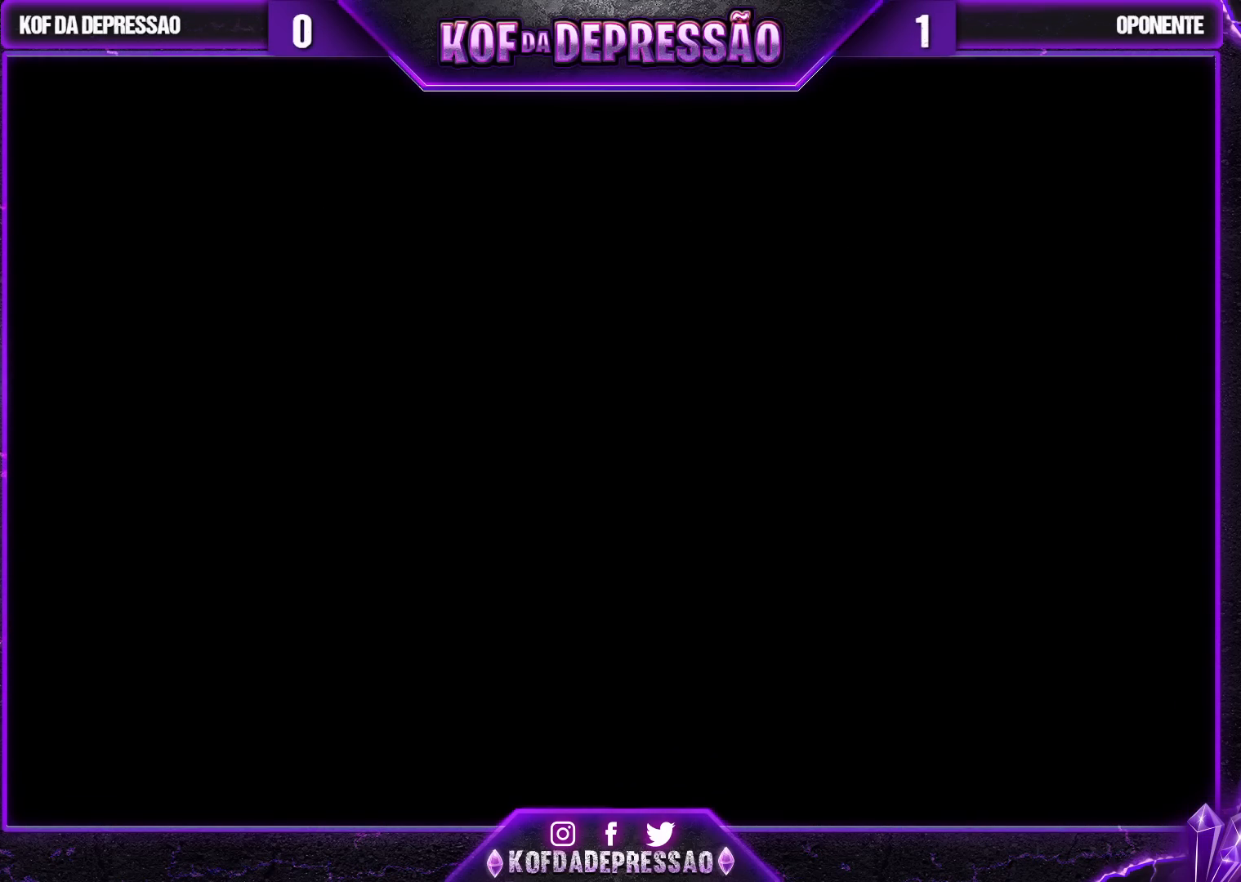
{"buttons": [], "left_stick": "center", "events": [[17, "SQUARE", "up"], [83, "SQUARE", "down"], [167, "SQUARE", "up"]]}
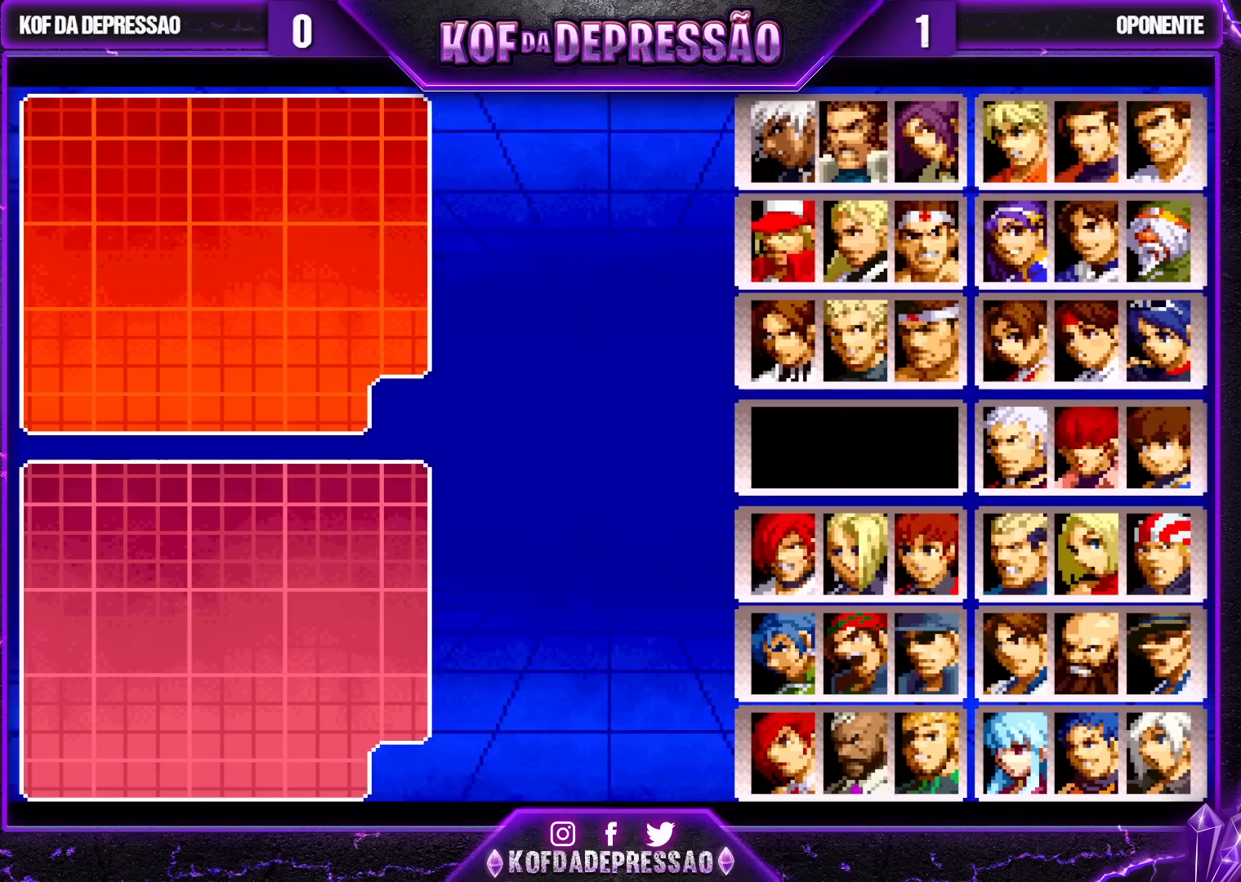
{"buttons": [], "left_stick": "right", "events": [[483, "left_stick", "right"]]}
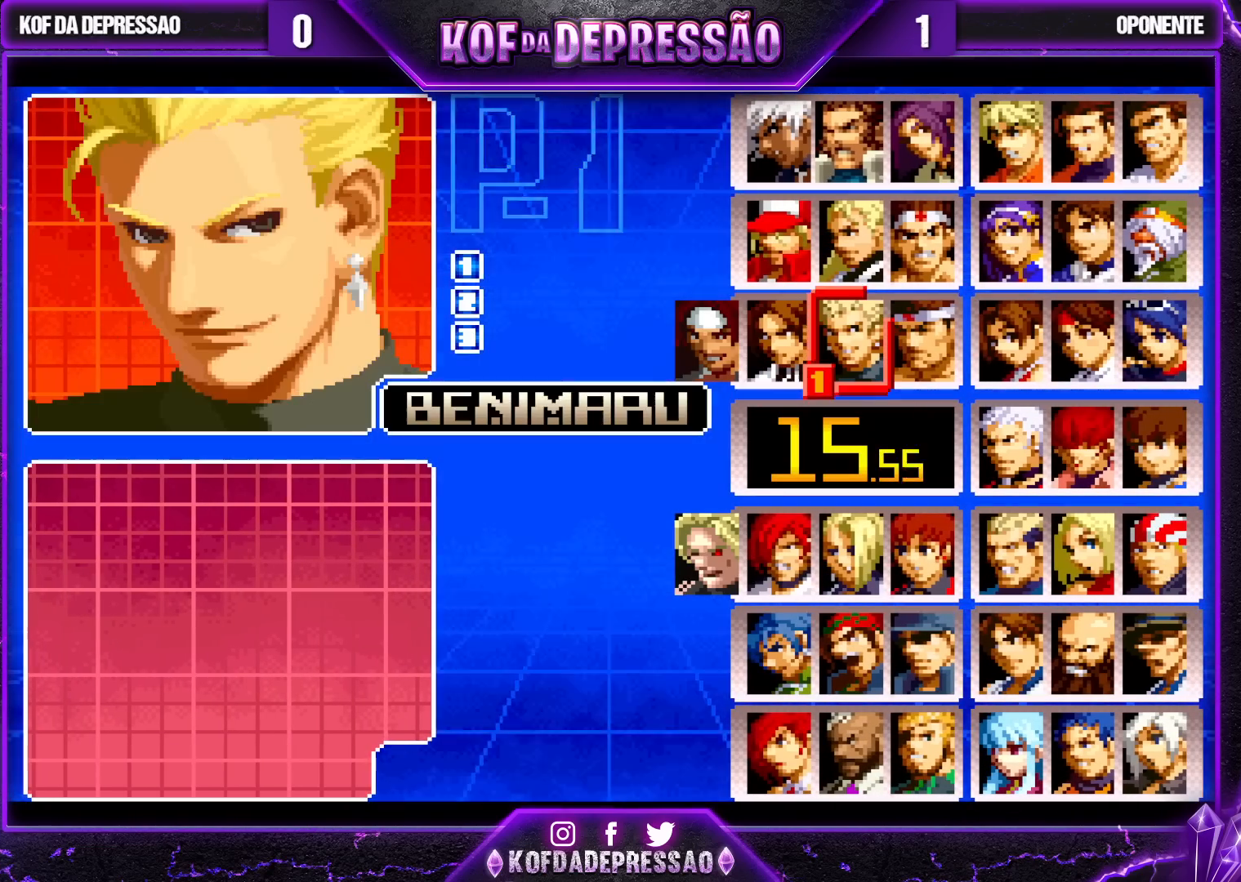
{"buttons": [], "left_stick": "left", "events": [[50, "left_stick", "center"], [200, "left_stick", "down"], [283, "left_stick", "center"], [483, "left_stick", "left"]]}
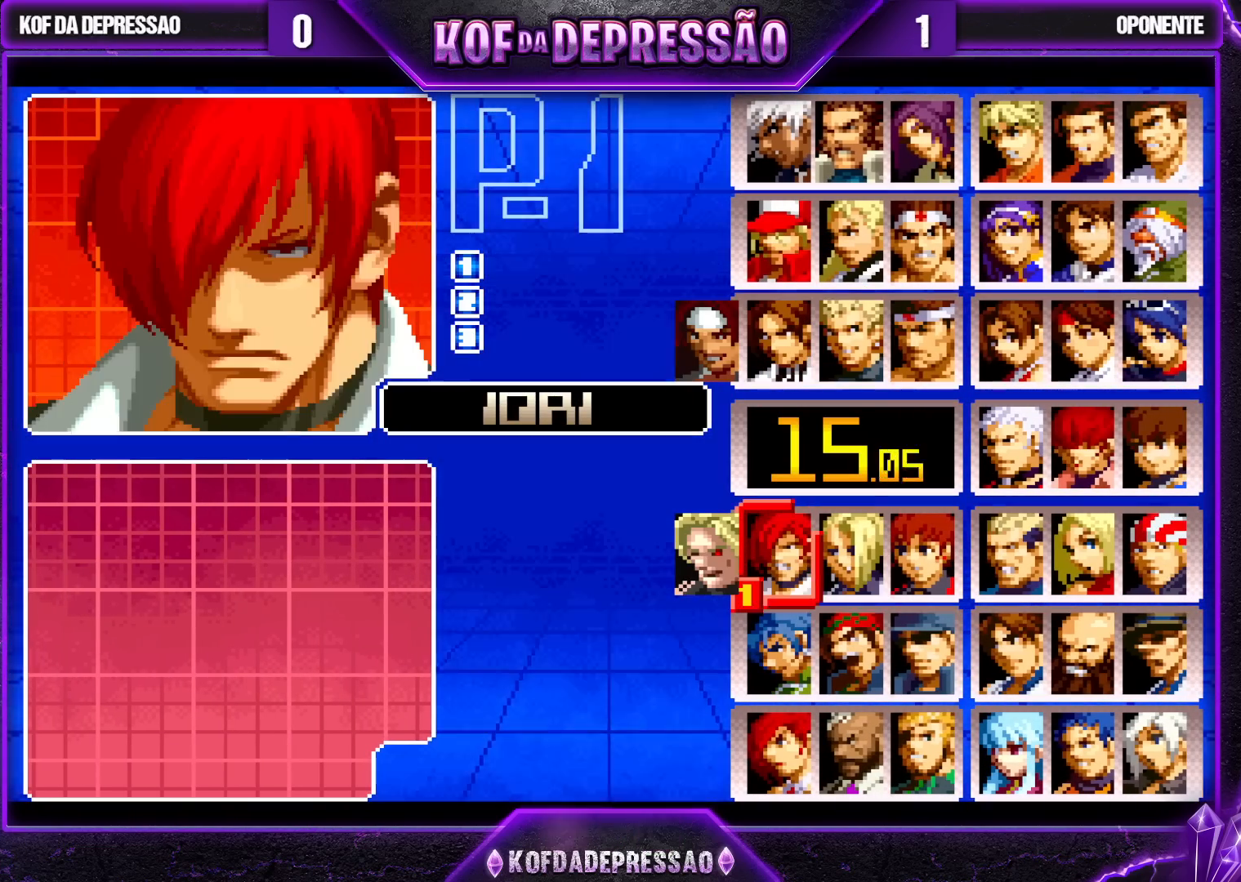
{"buttons": ["CROSS"], "left_stick": "center", "events": [[67, "left_stick", "center"], [217, "left_stick", "left"], [283, "left_stick", "center"], [483, "CROSS", "down"]]}
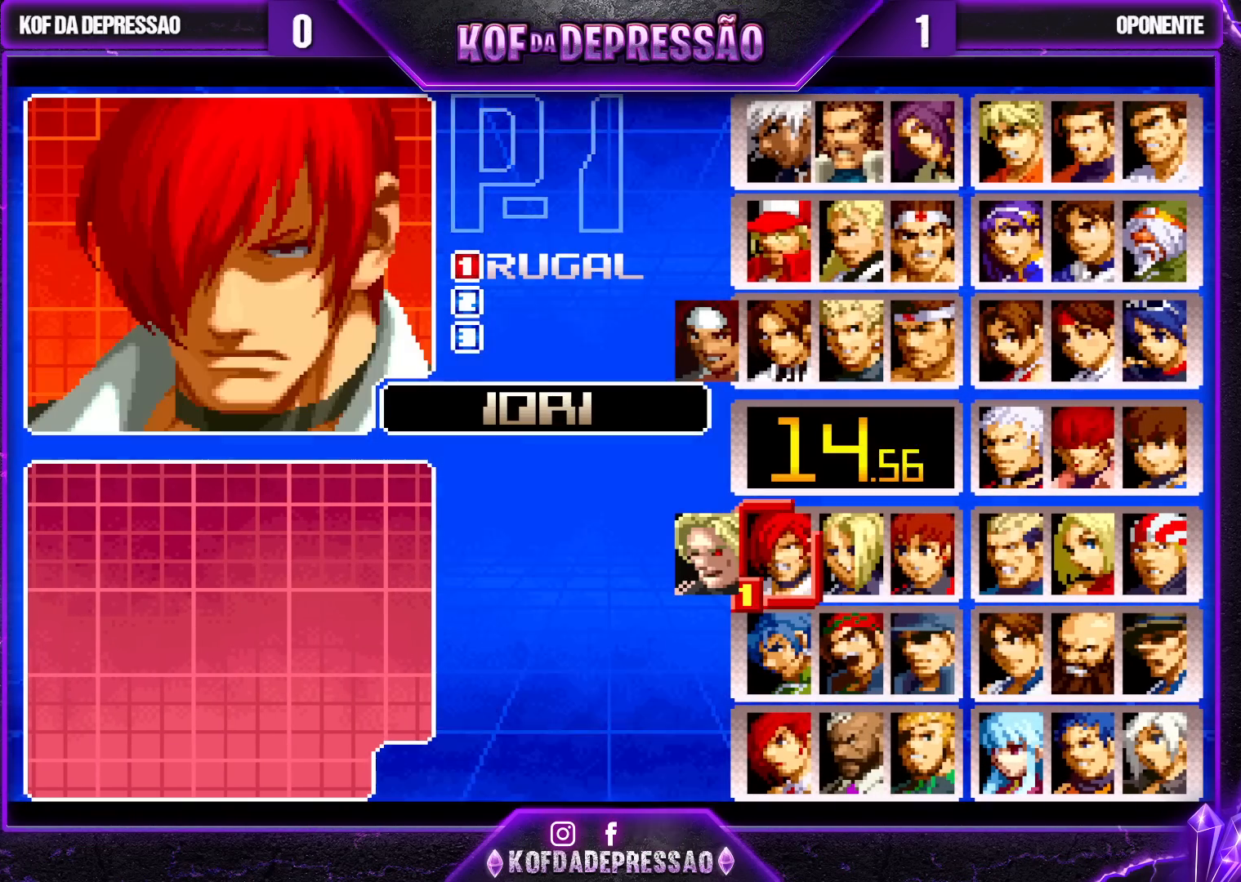
{"buttons": [], "left_stick": "center", "events": [[67, "CROSS", "up"], [250, "left_stick", "right"], [317, "left_stick", "center"], [417, "left_stick", "right"], [500, "left_stick", "center"]]}
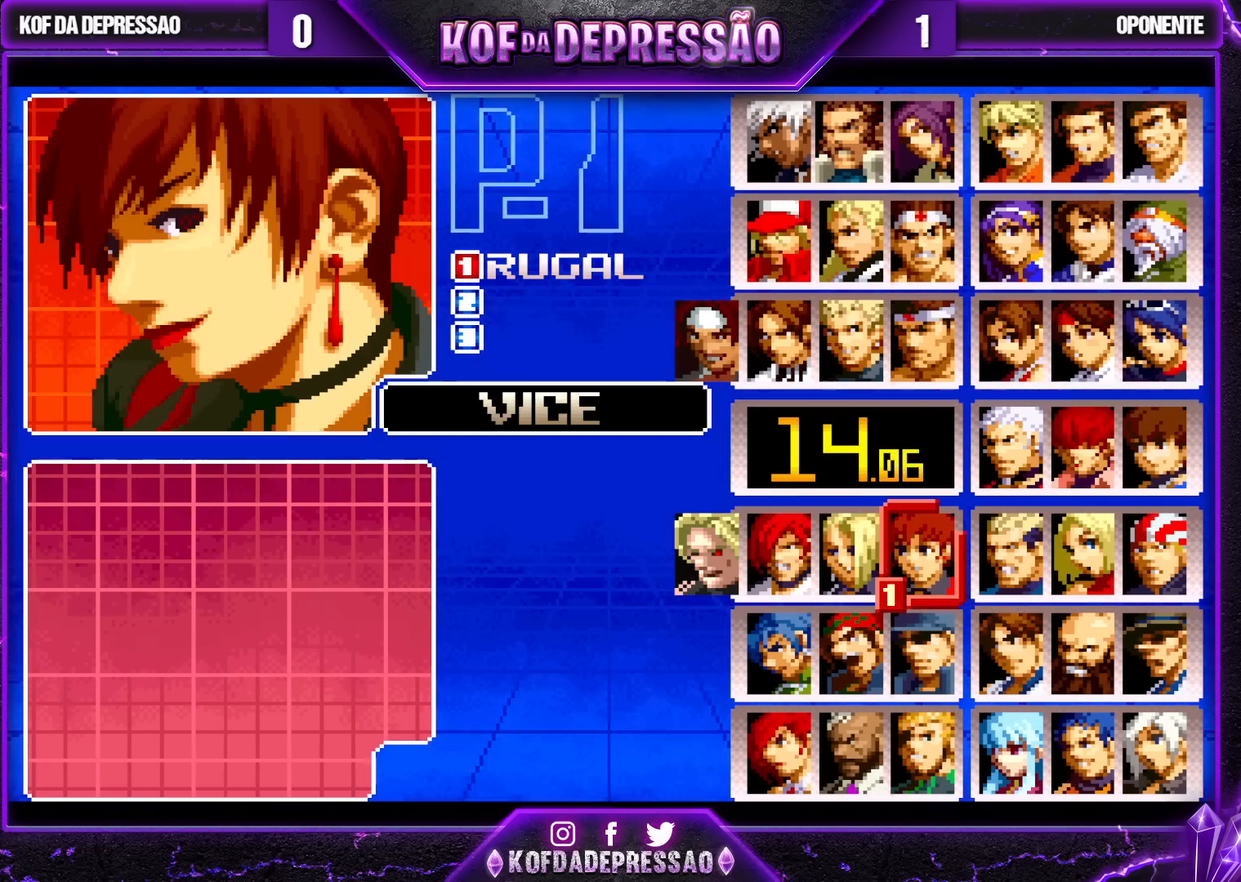
{"buttons": [], "left_stick": "center", "events": []}
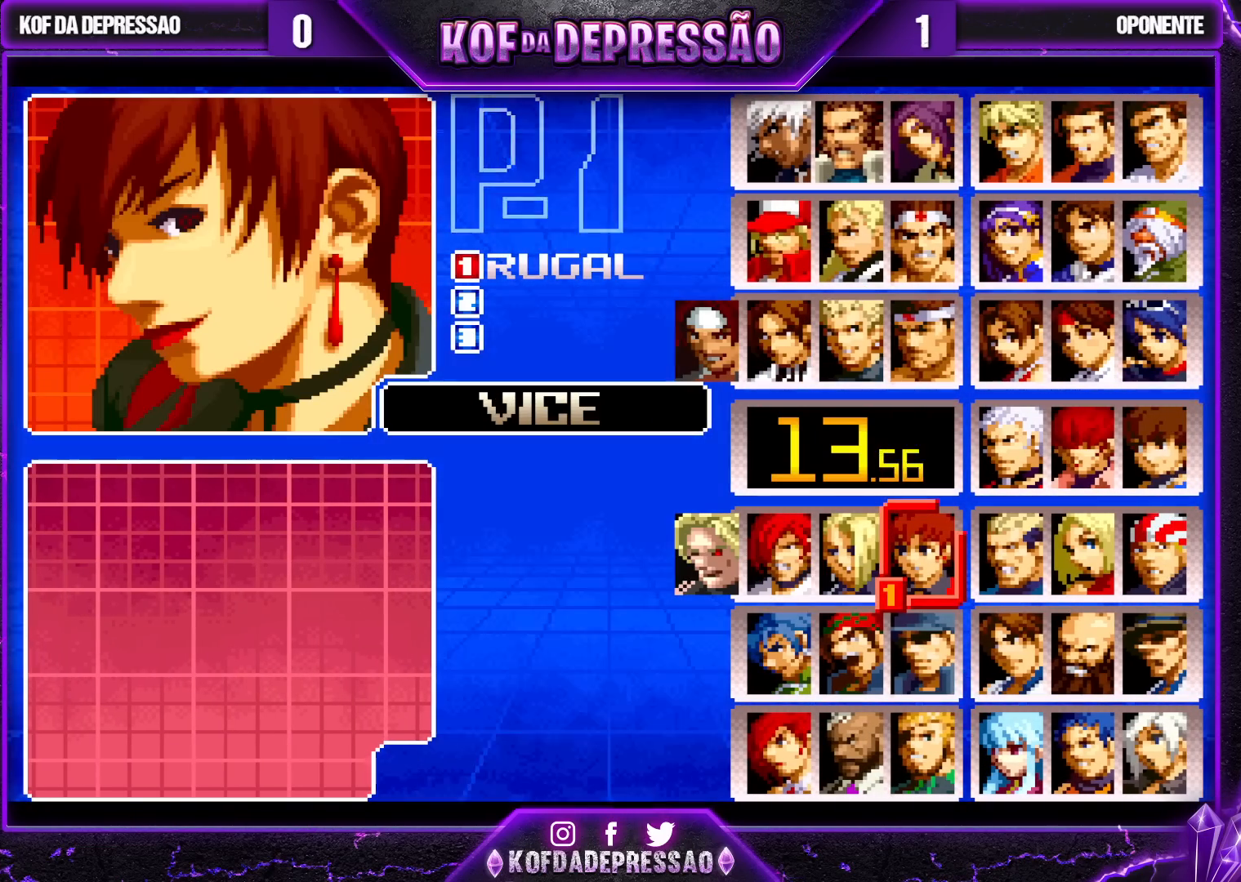
{"buttons": [], "left_stick": "center", "events": []}
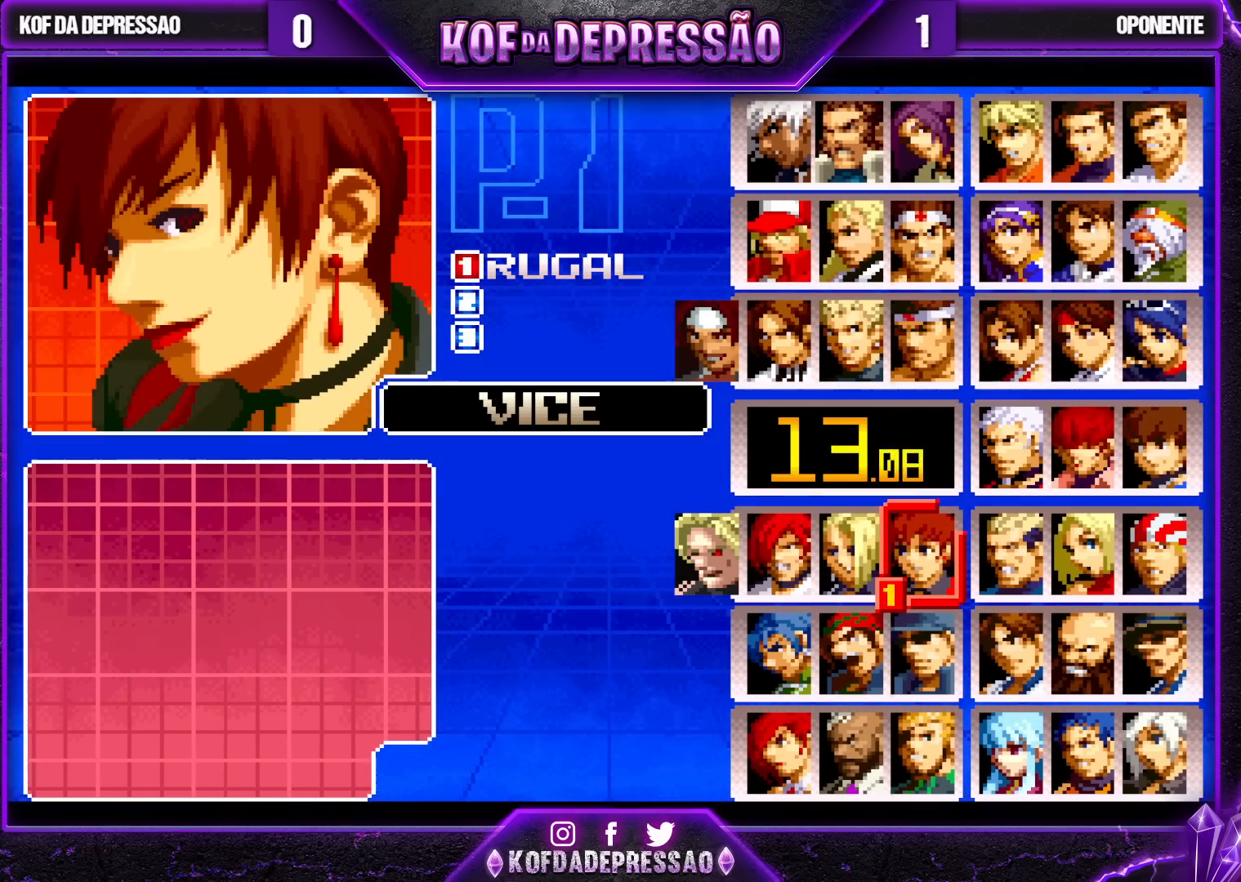
{"buttons": [], "left_stick": "center", "events": [[133, "left_stick", "down"], [200, "left_stick", "center"]]}
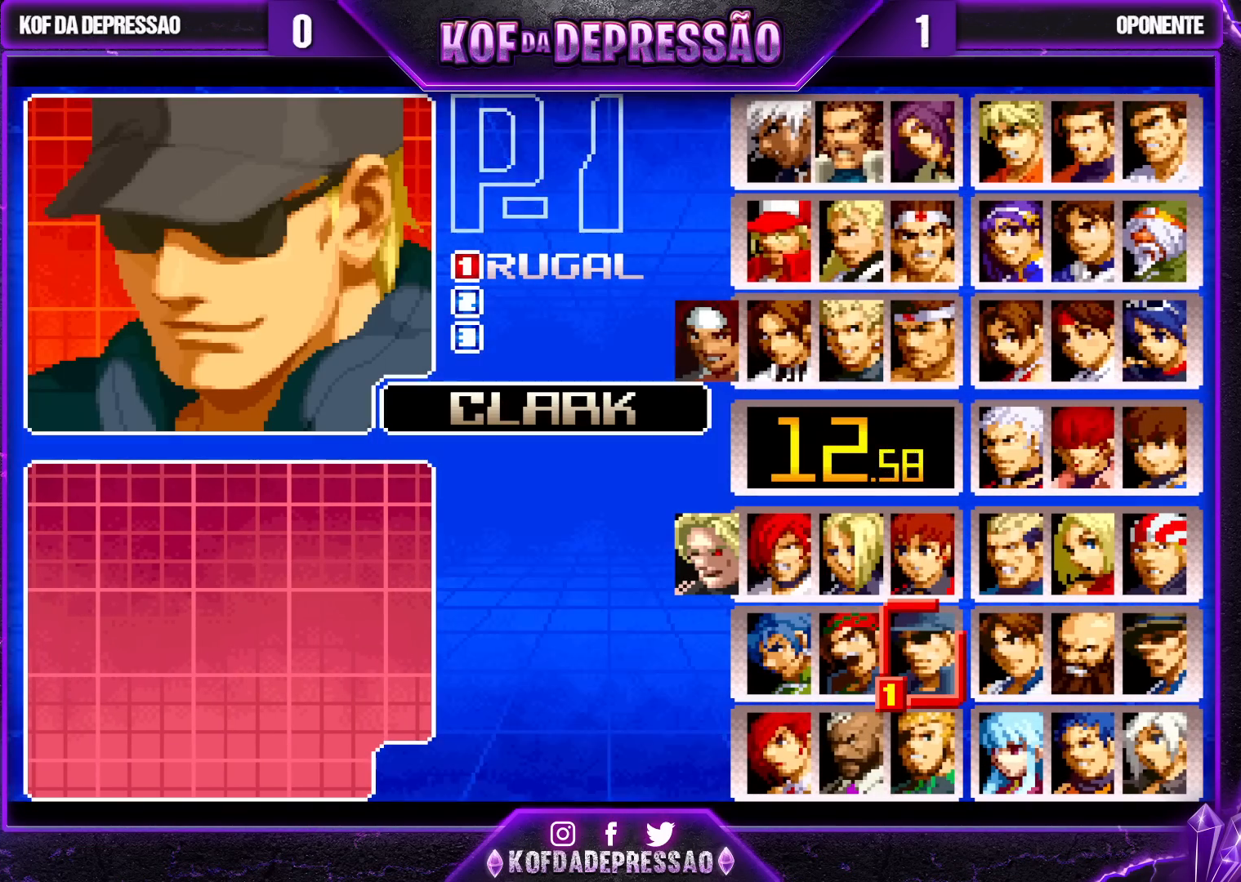
{"buttons": [], "left_stick": "center", "events": []}
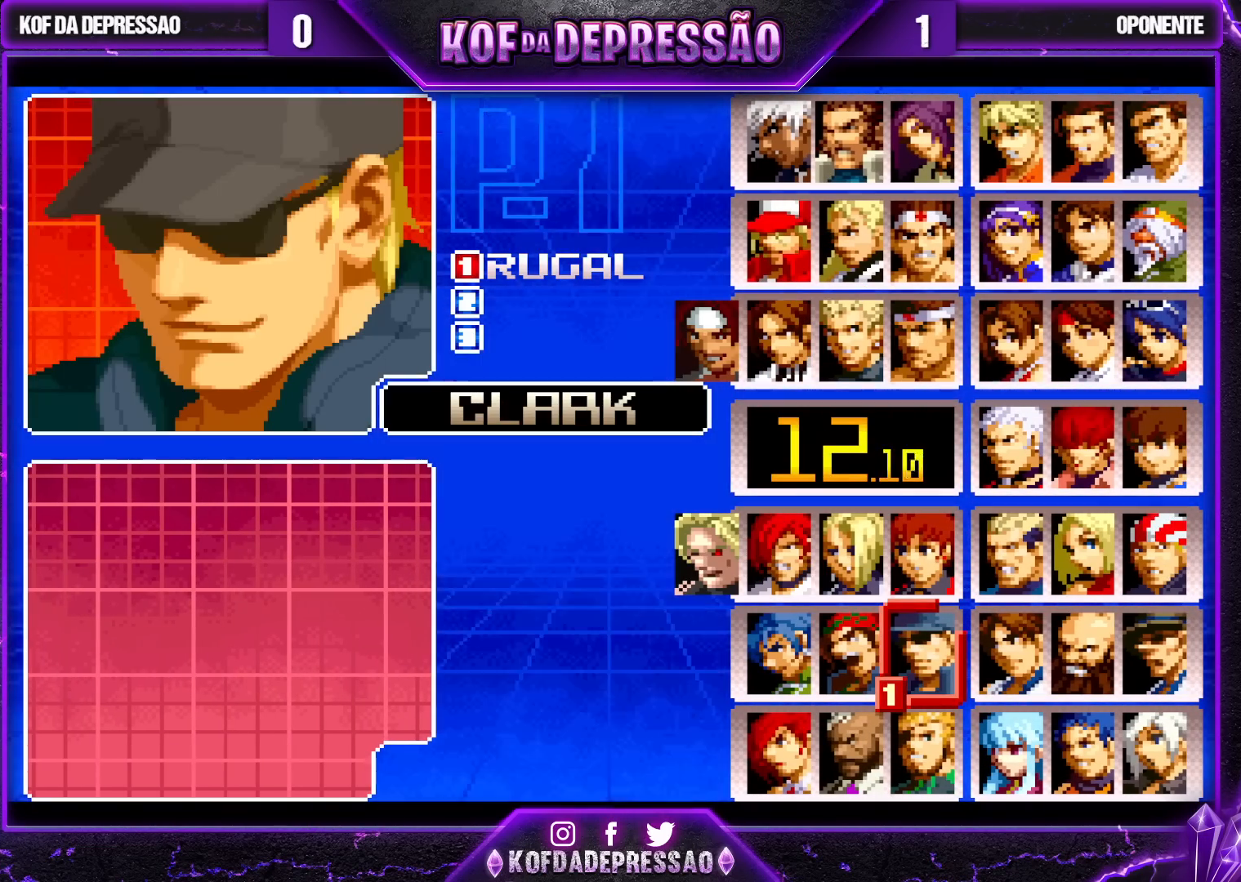
{"buttons": [], "left_stick": "center", "events": []}
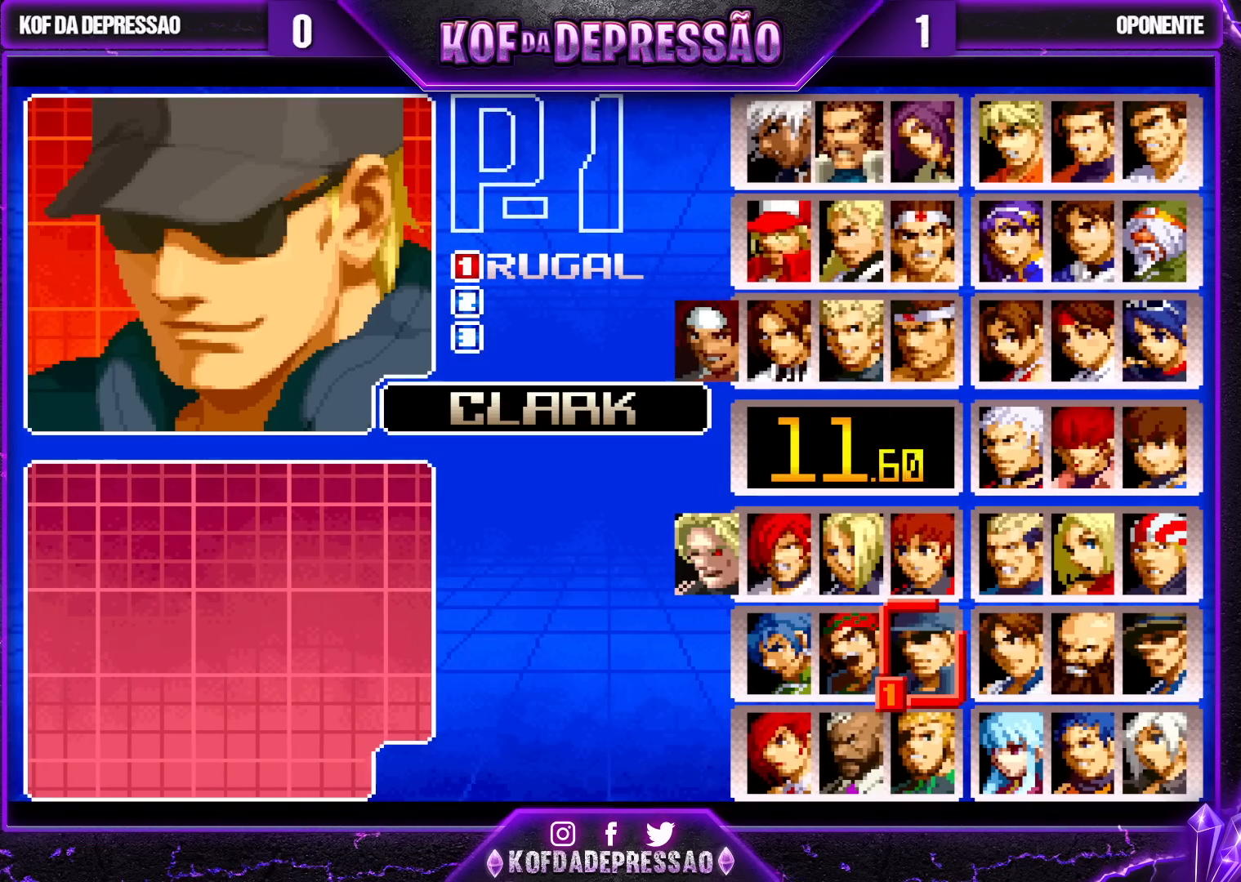
{"buttons": [], "left_stick": "right", "events": [[483, "left_stick", "right"]]}
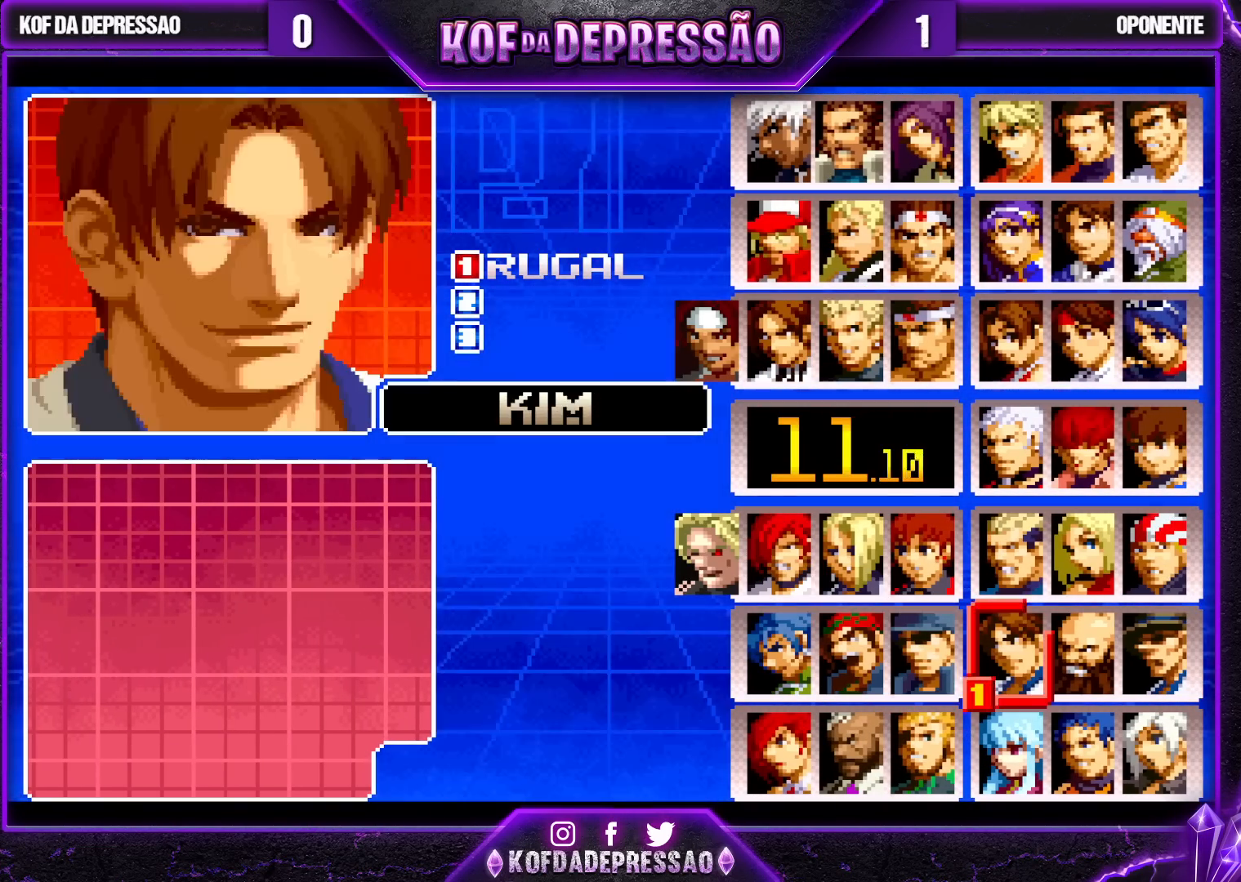
{"buttons": [], "left_stick": "center", "events": [[33, "left_stick", "center"], [100, "left_stick", "right"], [167, "left_stick", "center"], [217, "left_stick", "right"], [317, "left_stick", "center"]]}
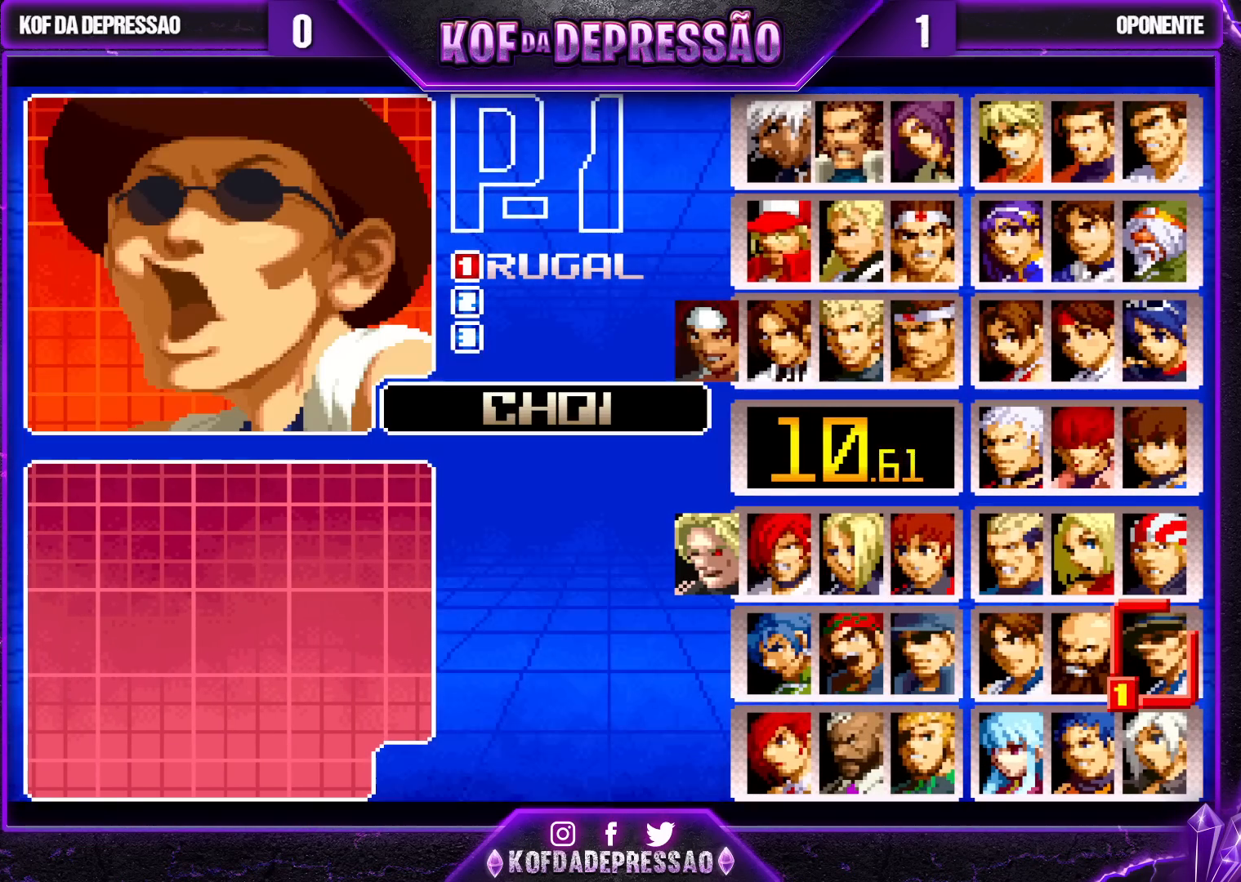
{"buttons": [], "left_stick": "center", "events": [[50, "CROSS", "down"], [117, "CROSS", "up"], [200, "left_stick", "down"], [267, "left_stick", "center"], [350, "left_stick", "down"], [433, "left_stick", "center"]]}
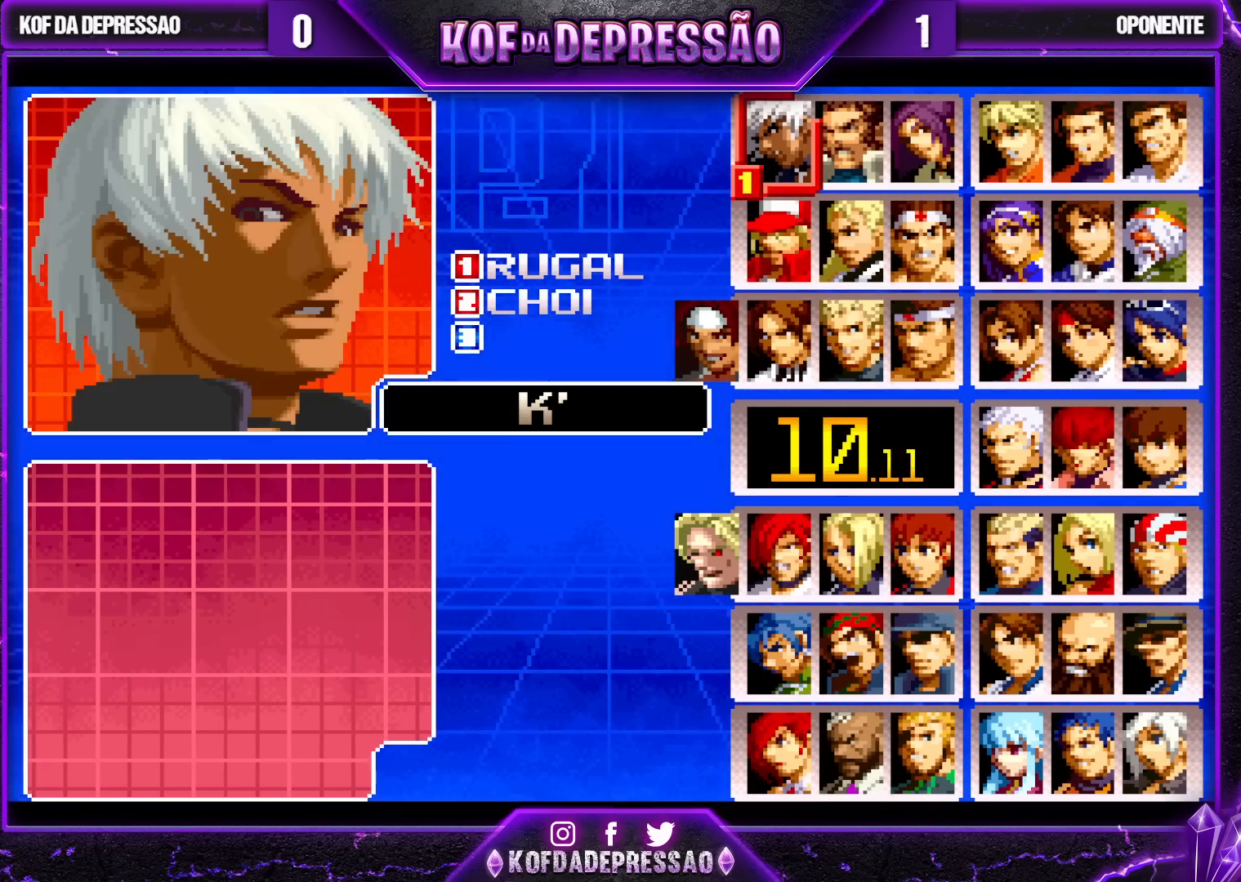
{"buttons": [], "left_stick": "right", "events": [[17, "left_stick", "right"], [117, "left_stick", "down"], [183, "left_stick", "center"], [233, "left_stick", "right"], [317, "left_stick", "down"], [367, "left_stick", "center"], [417, "left_stick", "right"]]}
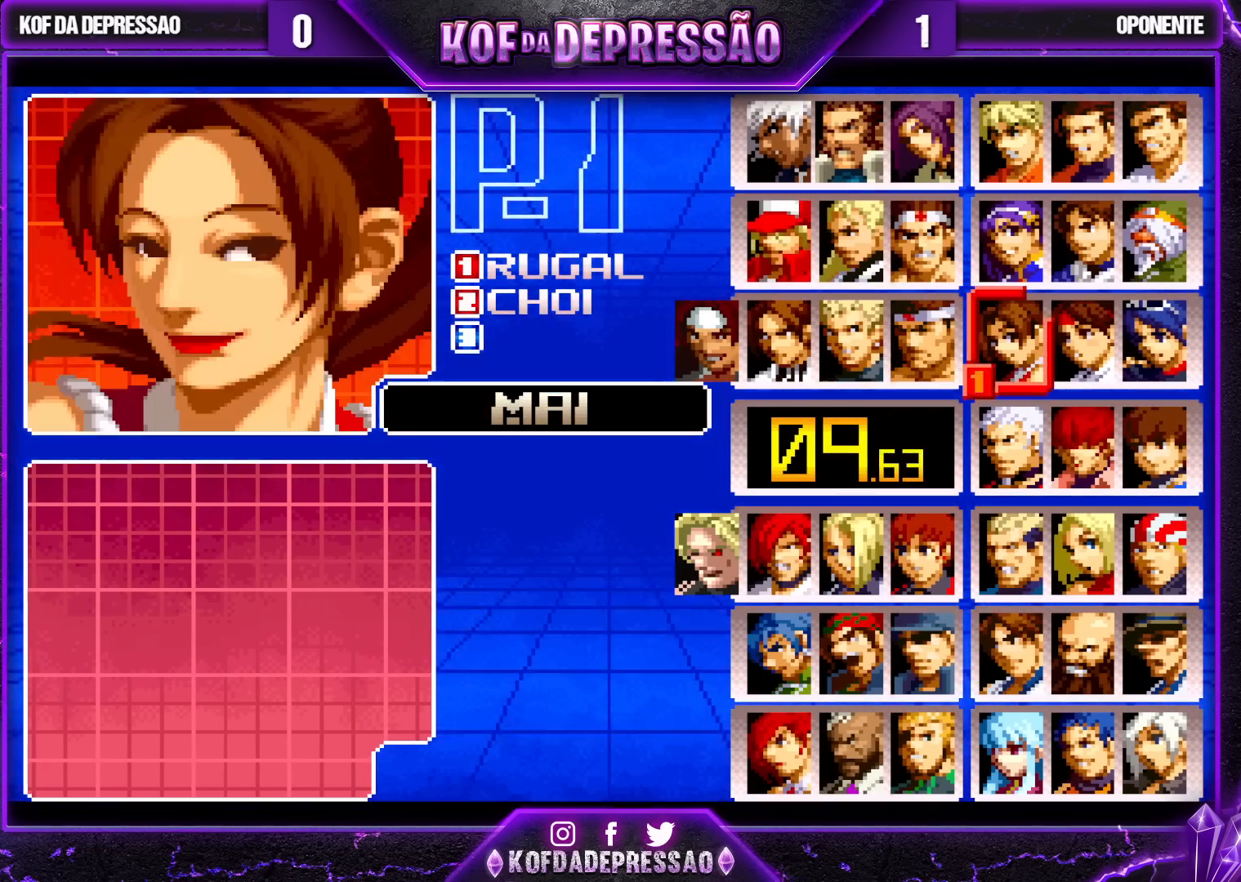
{"buttons": ["CROSS"], "left_stick": "center", "events": [[67, "left_stick", "up"], [133, "left_stick", "center"], [433, "CROSS", "down"]]}
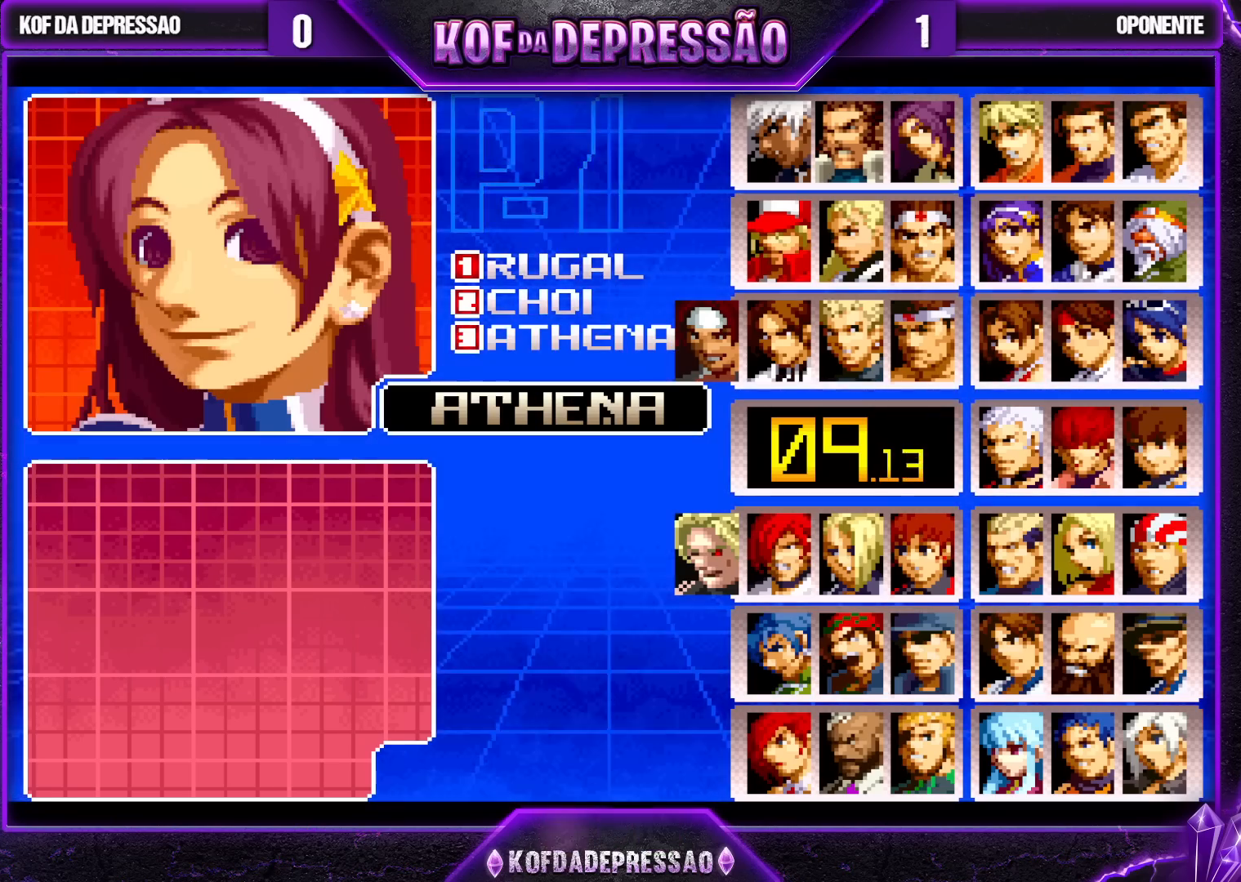
{"buttons": [], "left_stick": "center", "events": [[17, "CROSS", "up"]]}
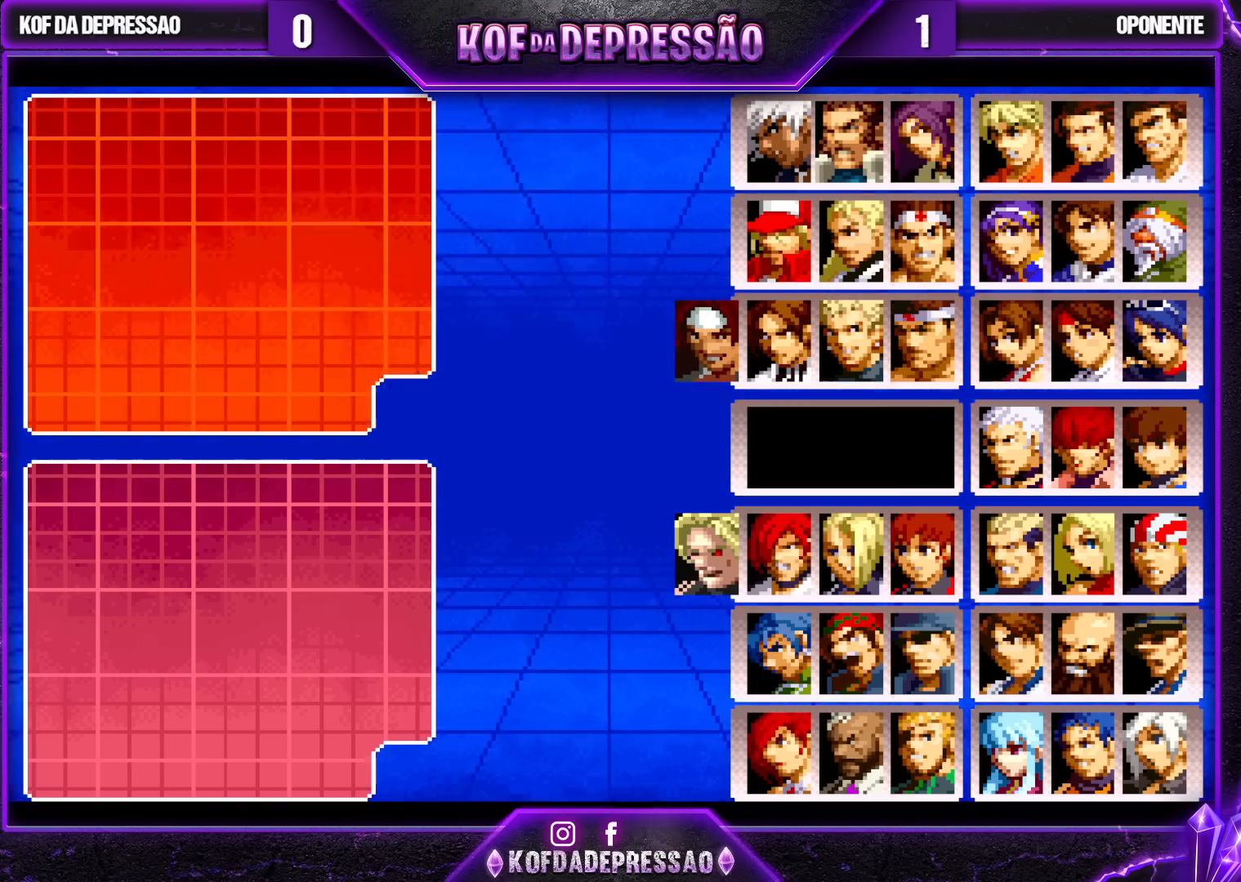
{"buttons": [], "left_stick": "center", "events": []}
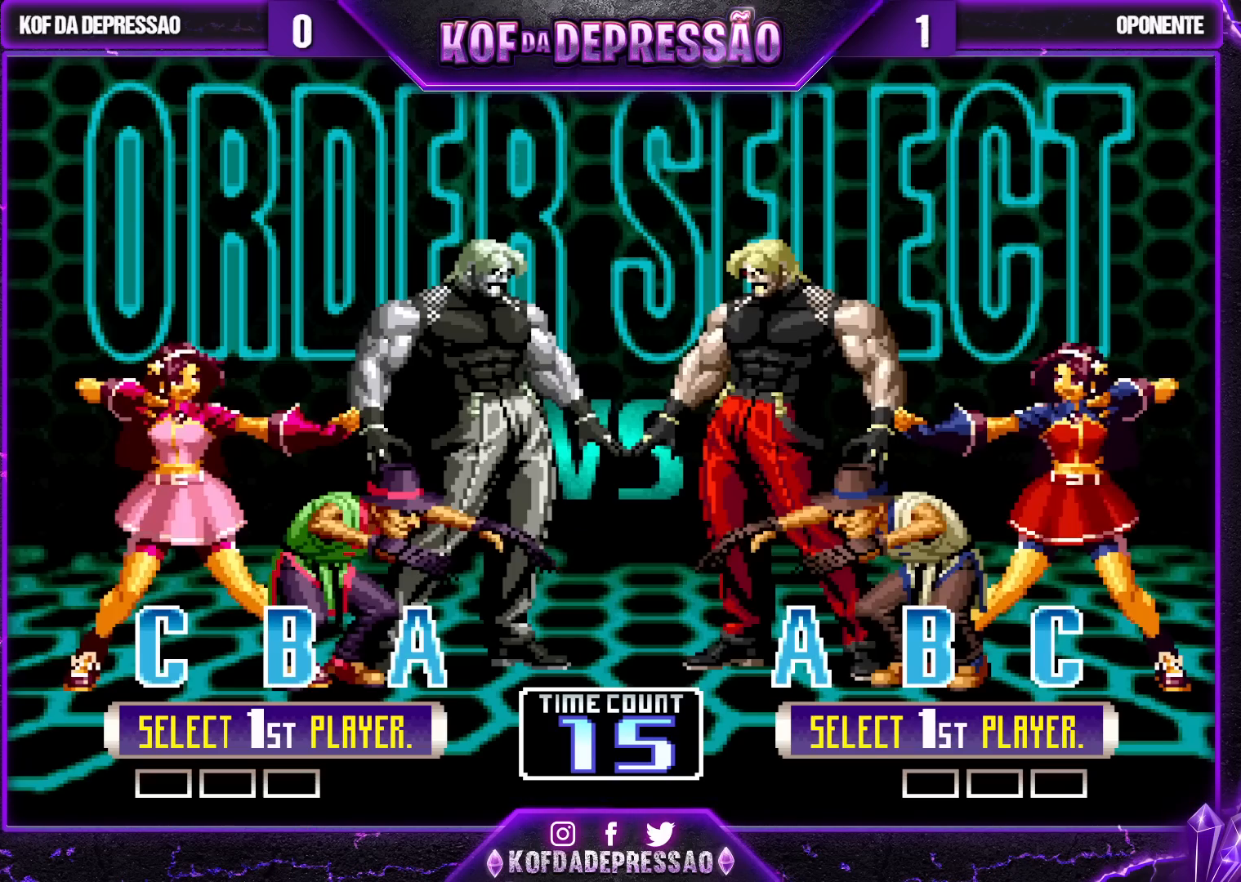
{"buttons": [], "left_stick": "center", "events": []}
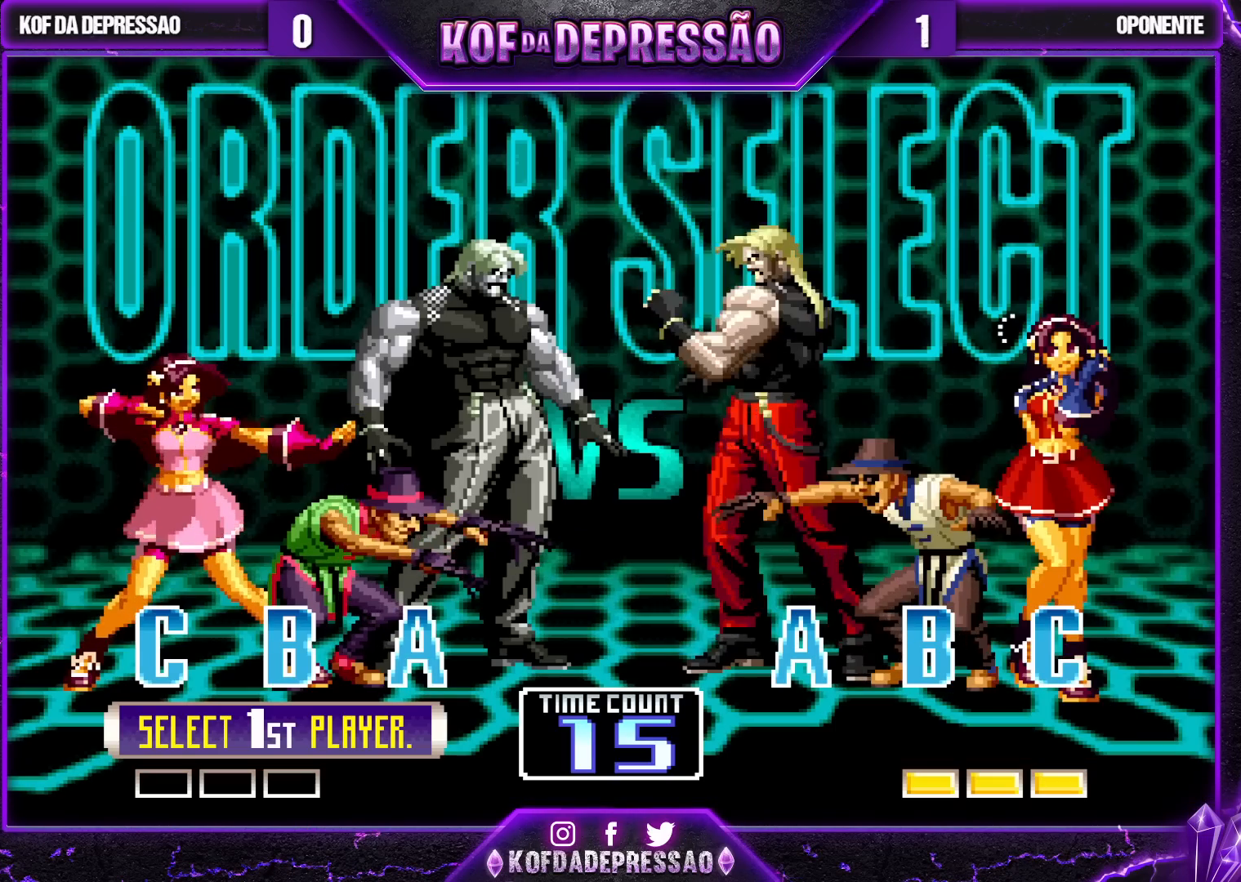
{"buttons": [], "left_stick": "center", "events": []}
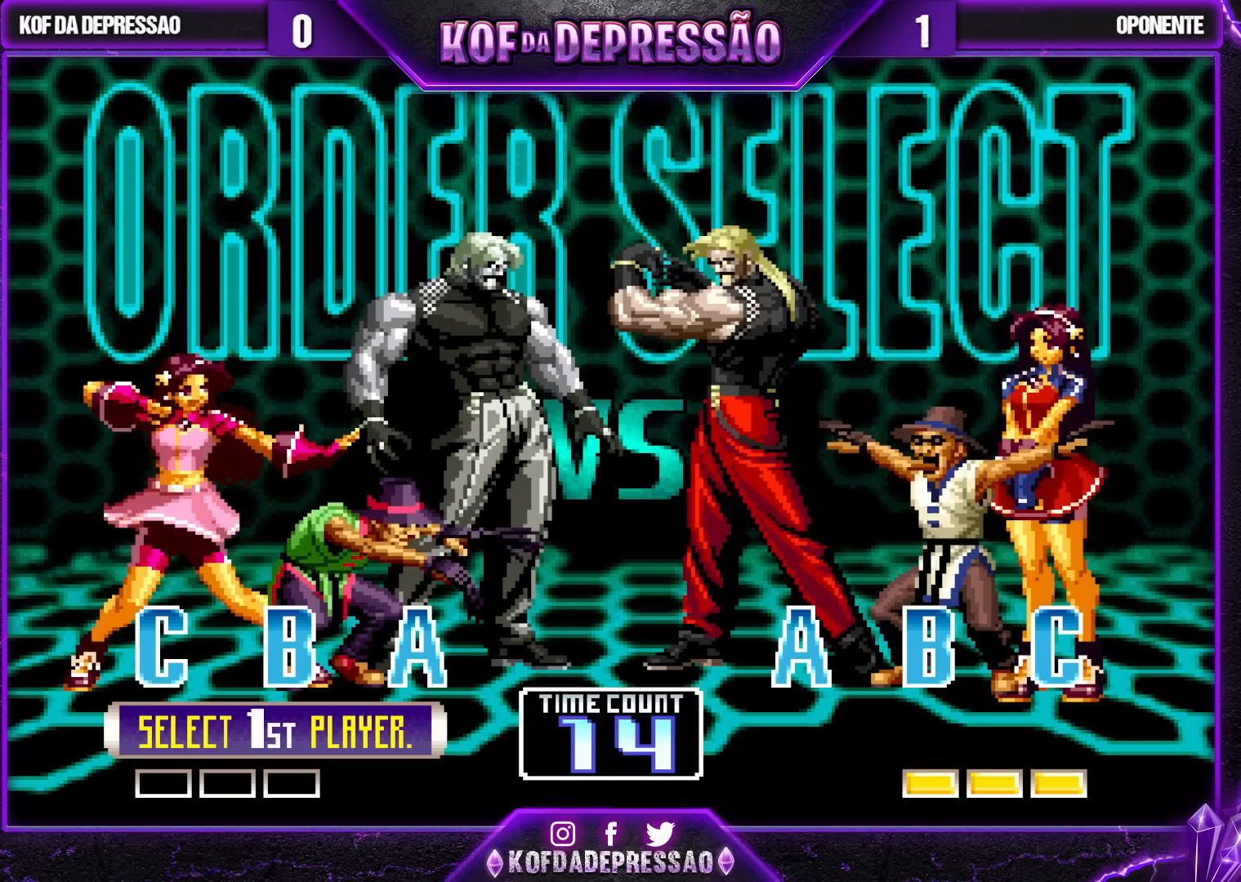
{"buttons": ["R1"], "left_stick": "center", "events": [[483, "R1", "down"]]}
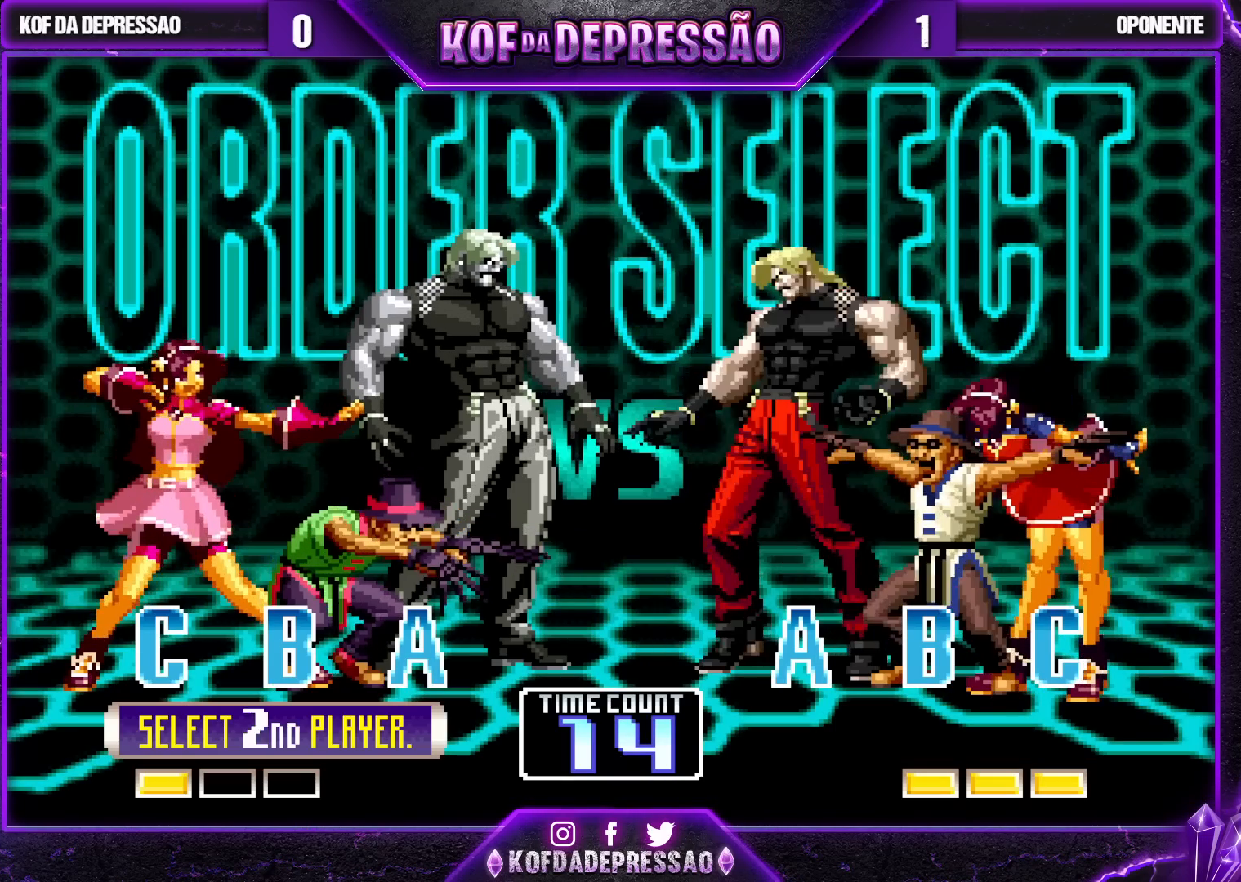
{"buttons": [], "left_stick": "center", "events": [[67, "R1", "up"], [117, "SQUARE", "down"], [167, "TRIANGLE", "down"], [217, "SQUARE", "up"], [250, "TRIANGLE", "up"]]}
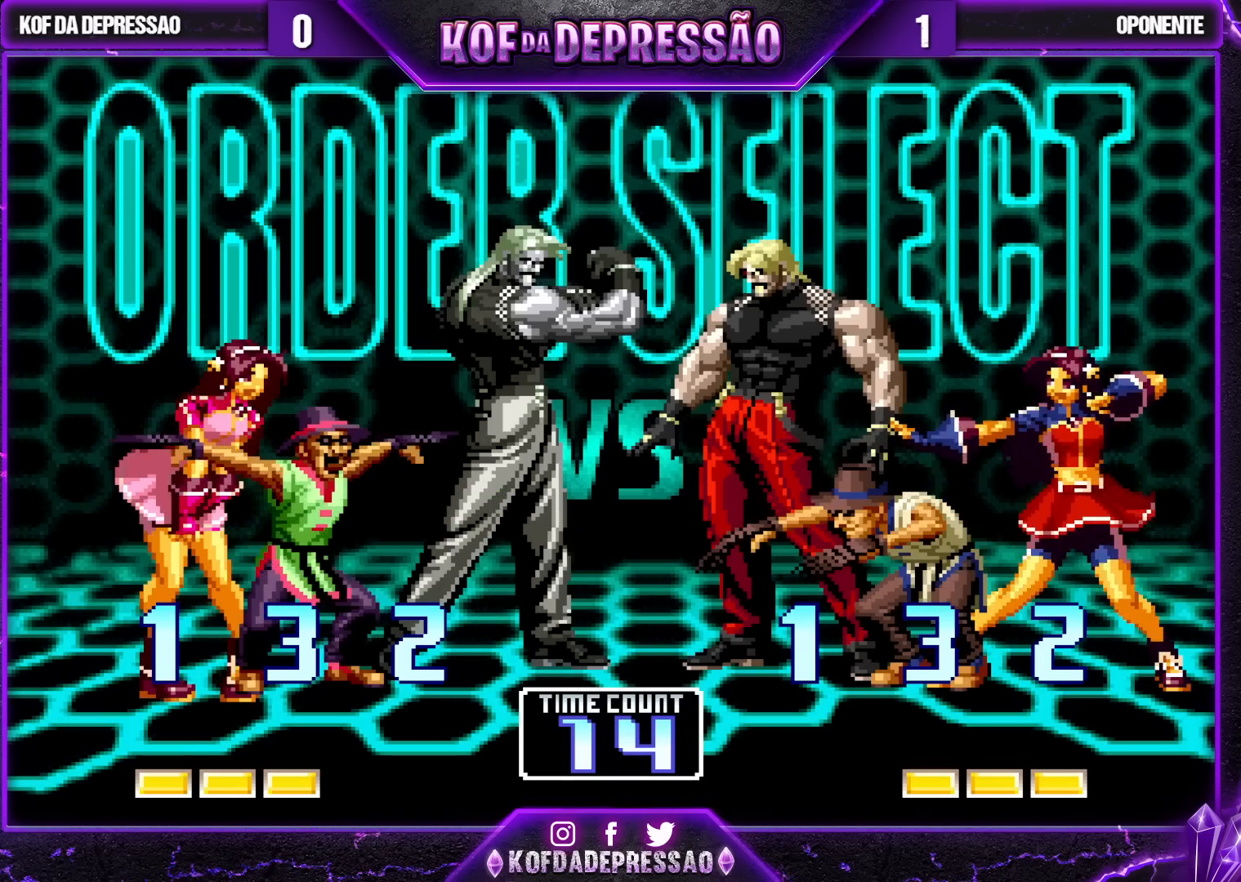
{"buttons": [], "left_stick": "center", "events": []}
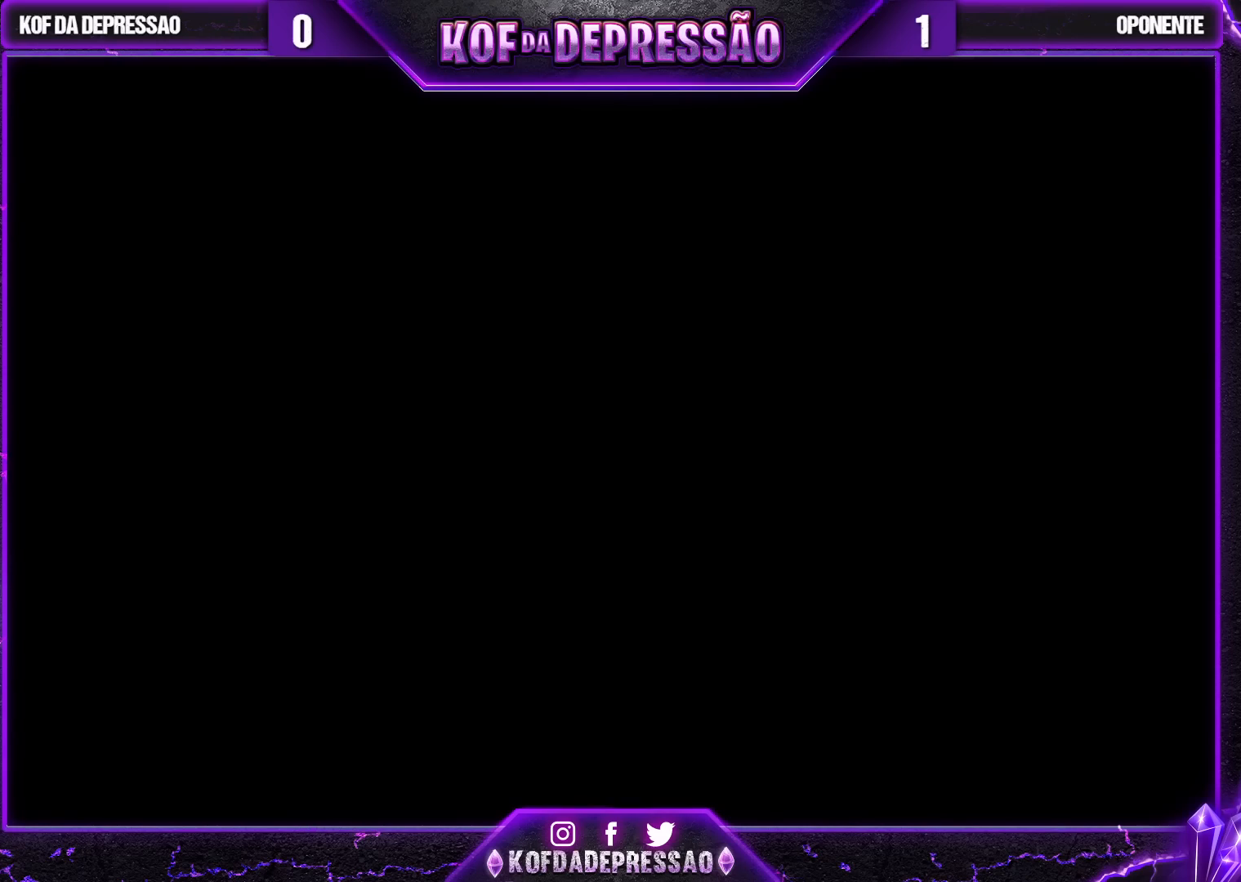
{"buttons": [], "left_stick": "center", "events": []}